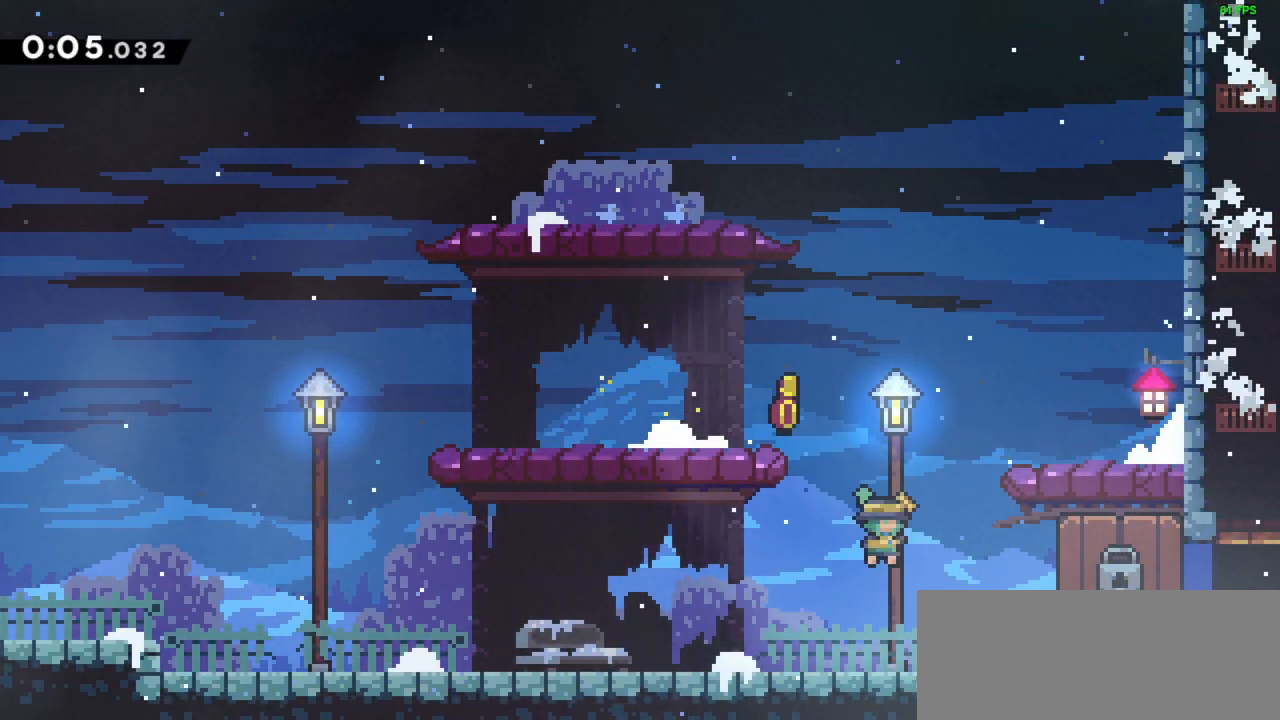
Gameplay with keyboard; each line is a JSON object with the keys held at the frame after it. "events" lists presses ("down") and releases ("up") of "dash", "demo", "down", "grab", "jump", "left", "right" and "up" between this image and that frame as [ms after this image, input, new state], when the widget could be followed in between. No other keys are recorded. Mouse input is not recorded. Key names are as the overlay labels them; some are game actions (e.g. jump) rather than physical keys.
{"keys": ["right"], "events": [[383, "jump", "down"], [417, "jump", "up"]]}
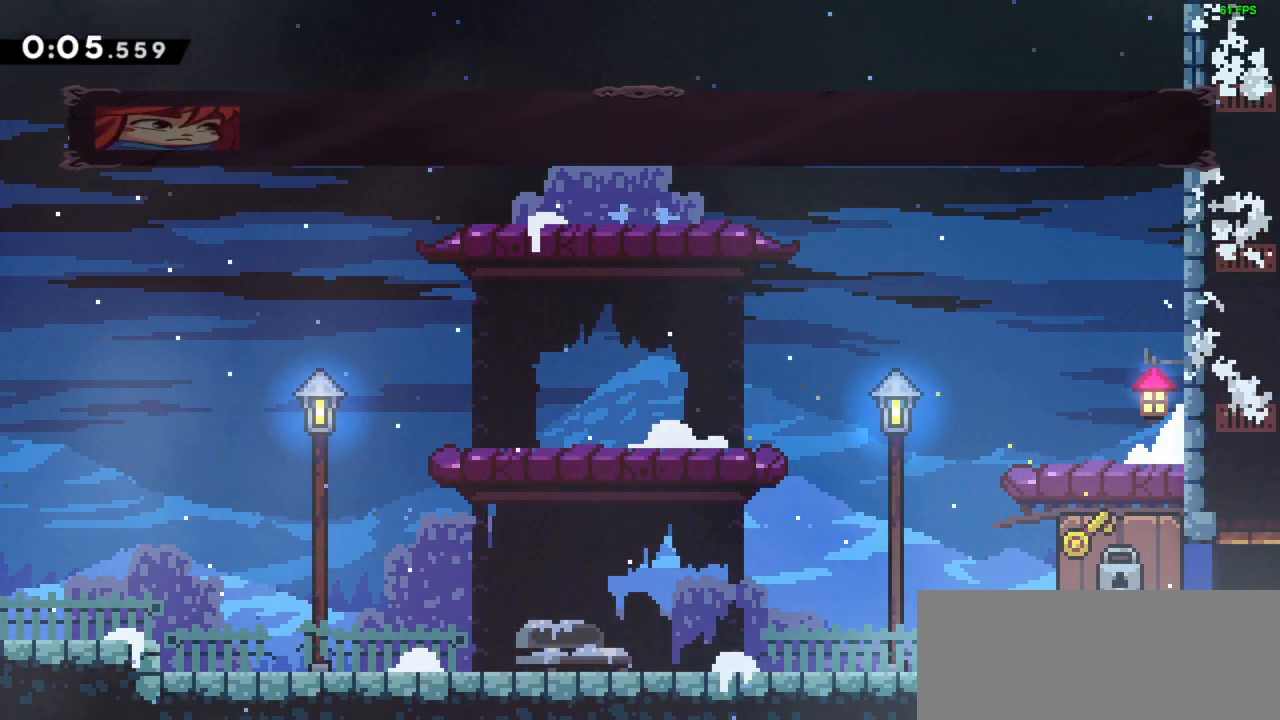
{"keys": [], "events": [[217, "right", "up"]]}
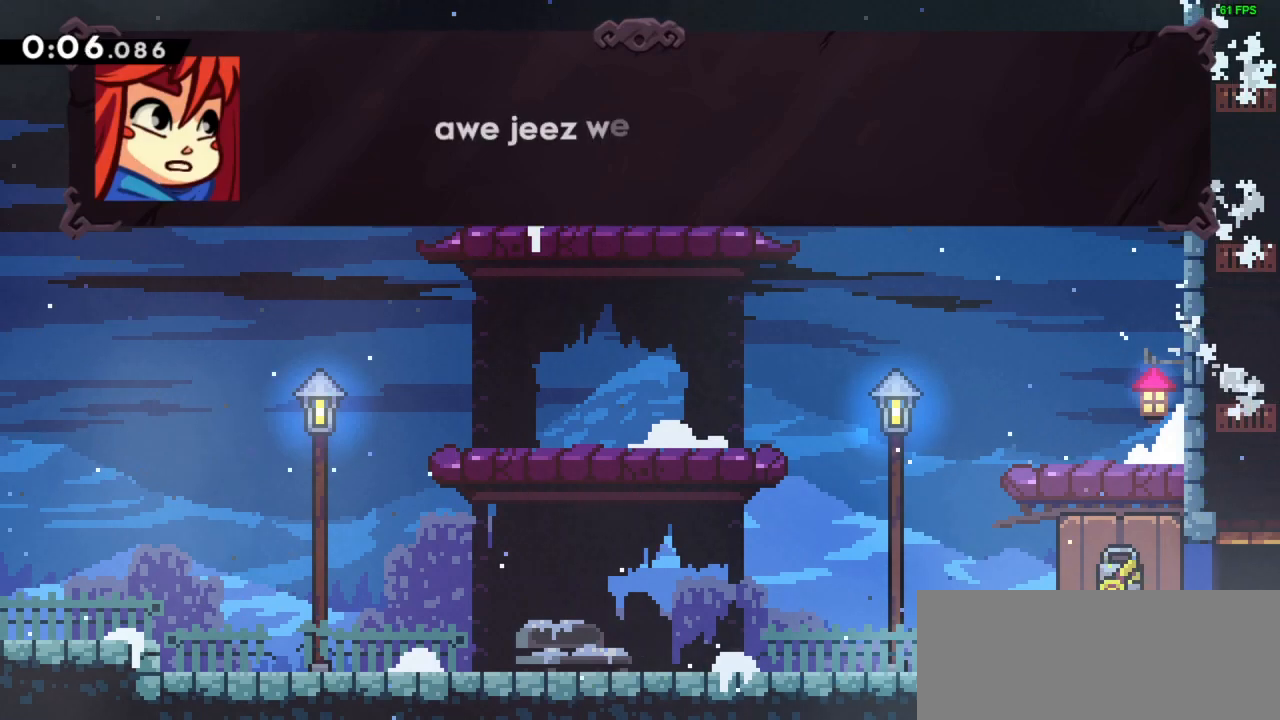
{"keys": [], "events": []}
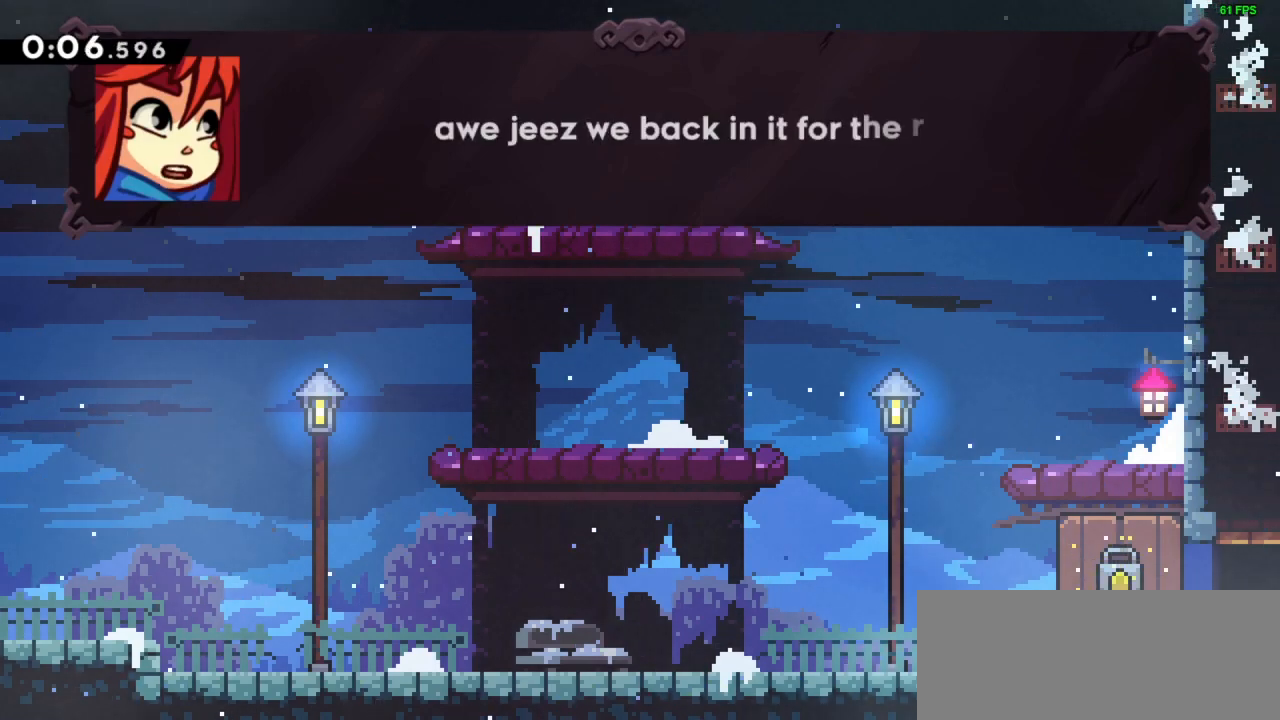
{"keys": [], "events": []}
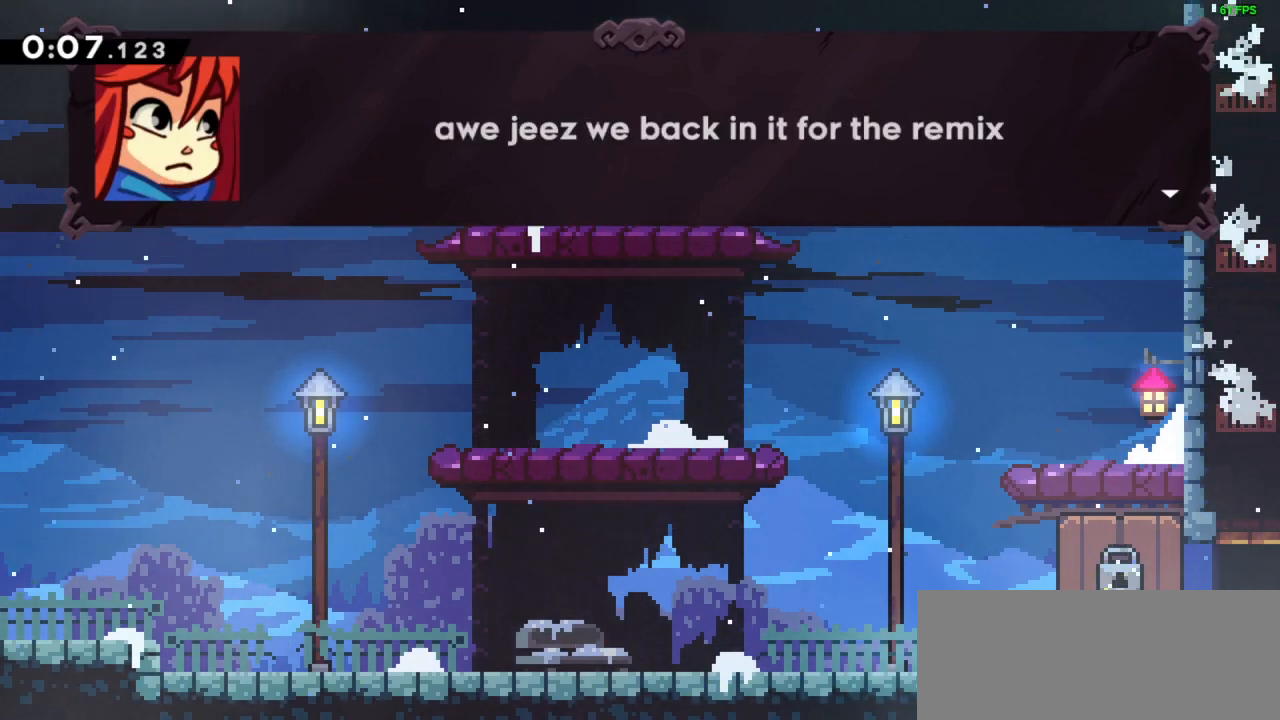
{"keys": [], "events": []}
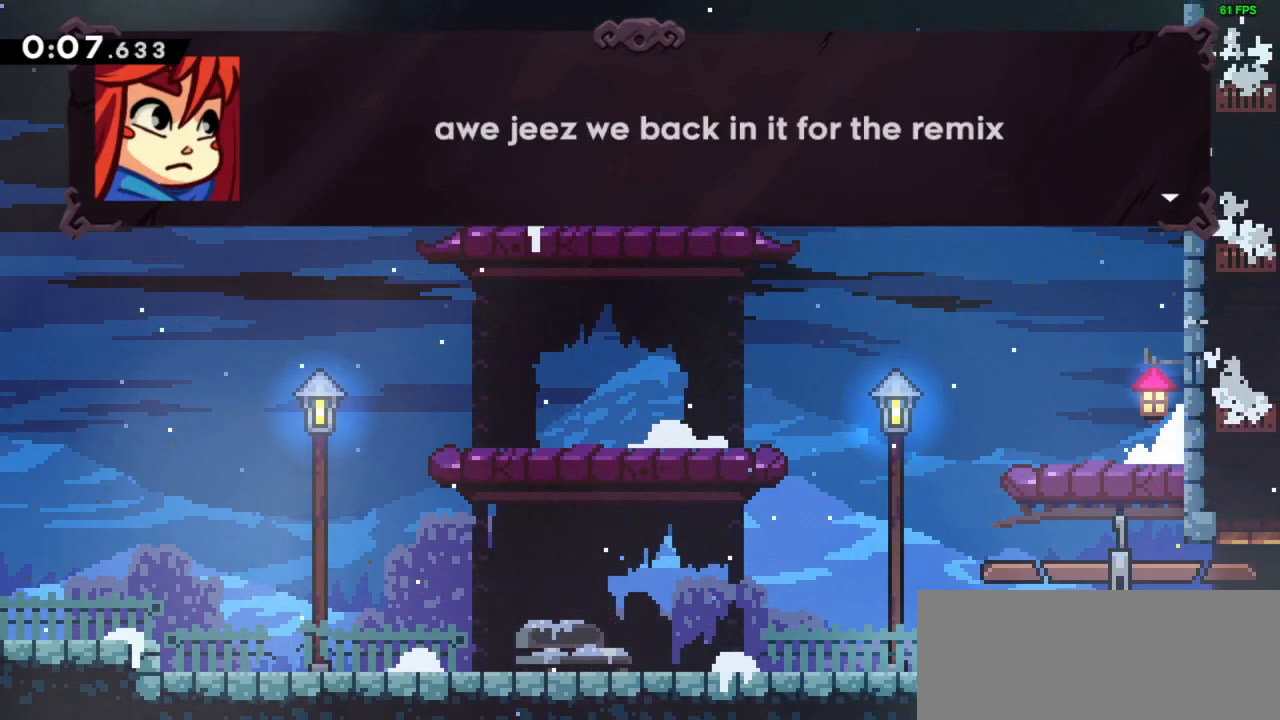
{"keys": [], "events": []}
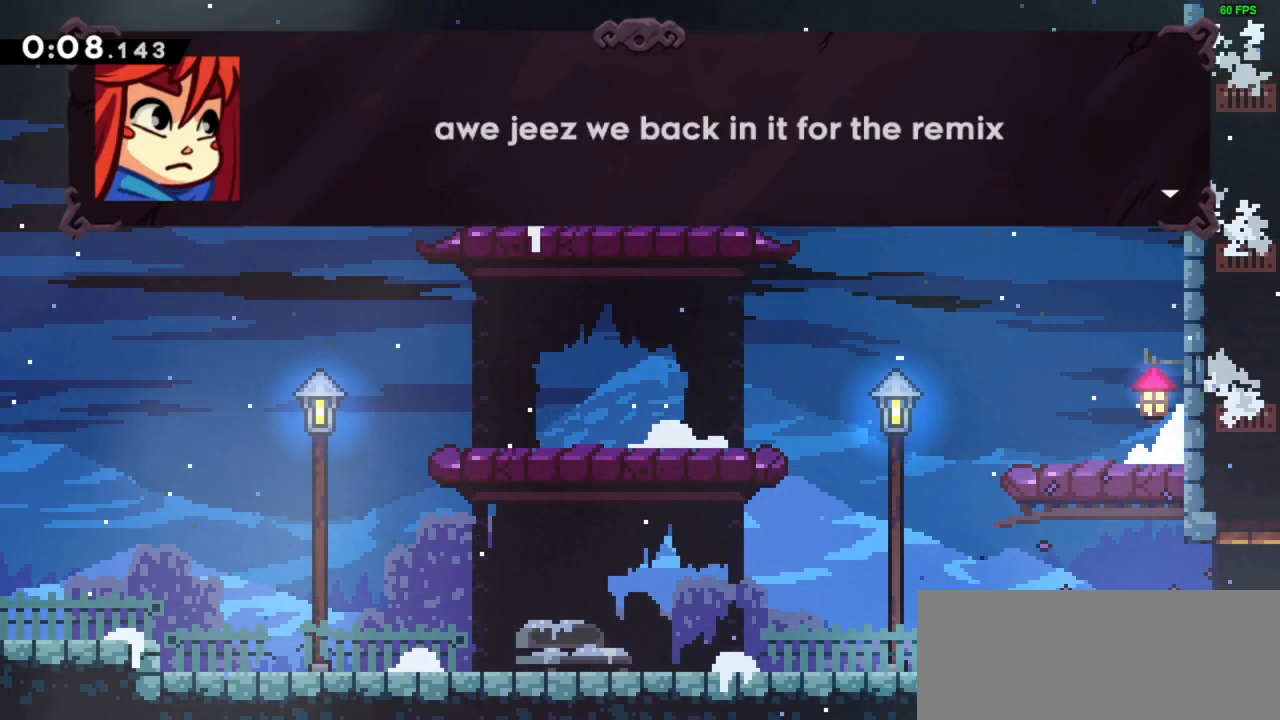
{"keys": [], "events": []}
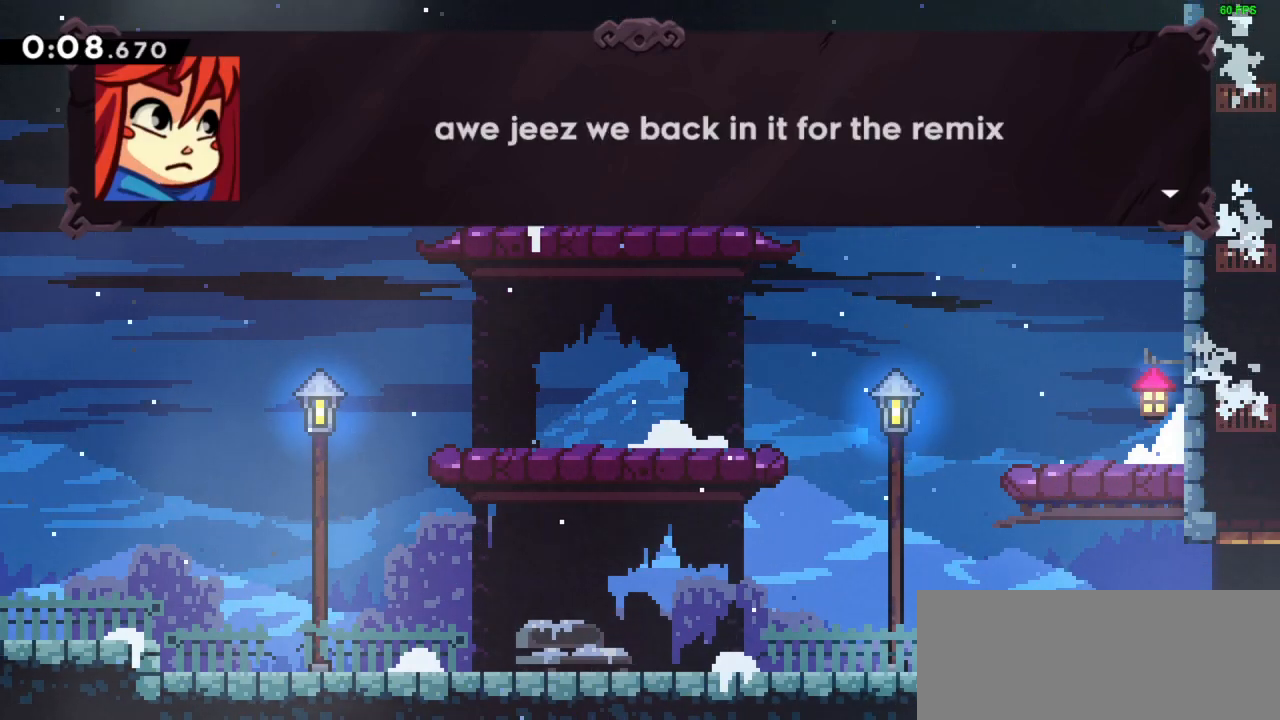
{"keys": [], "events": []}
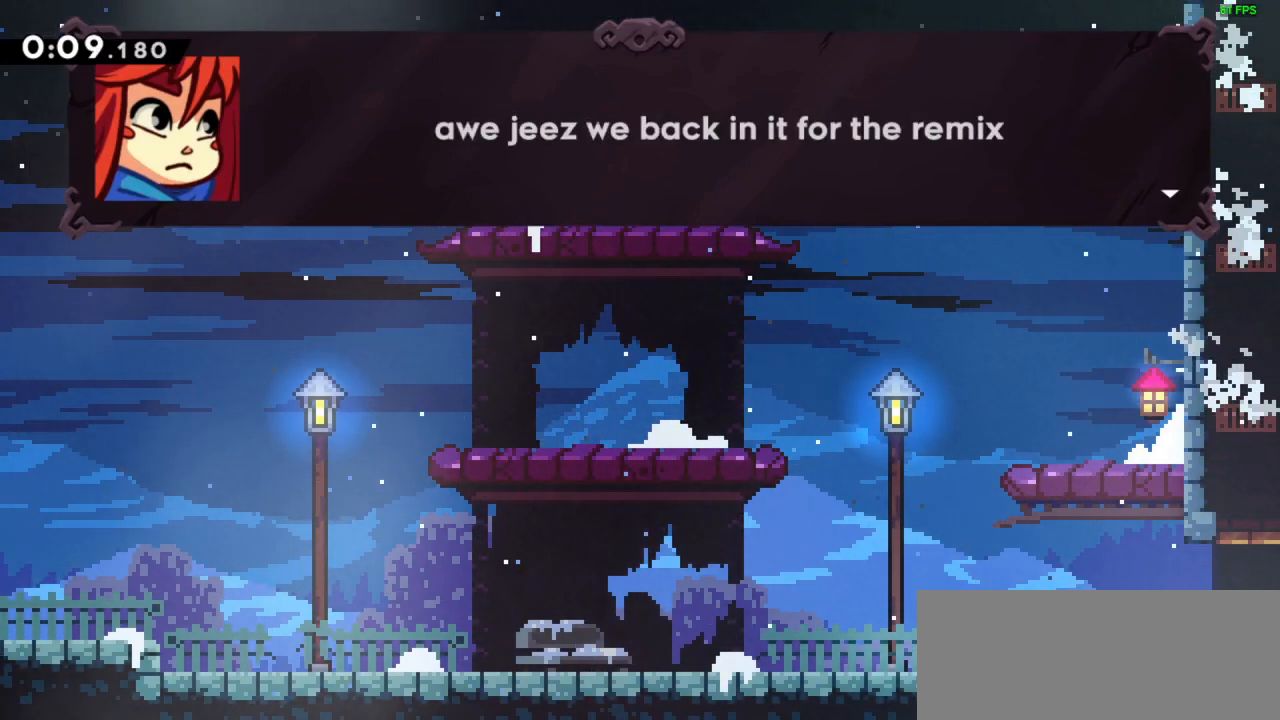
{"keys": [], "events": [[183, "jump", "down"], [250, "jump", "up"]]}
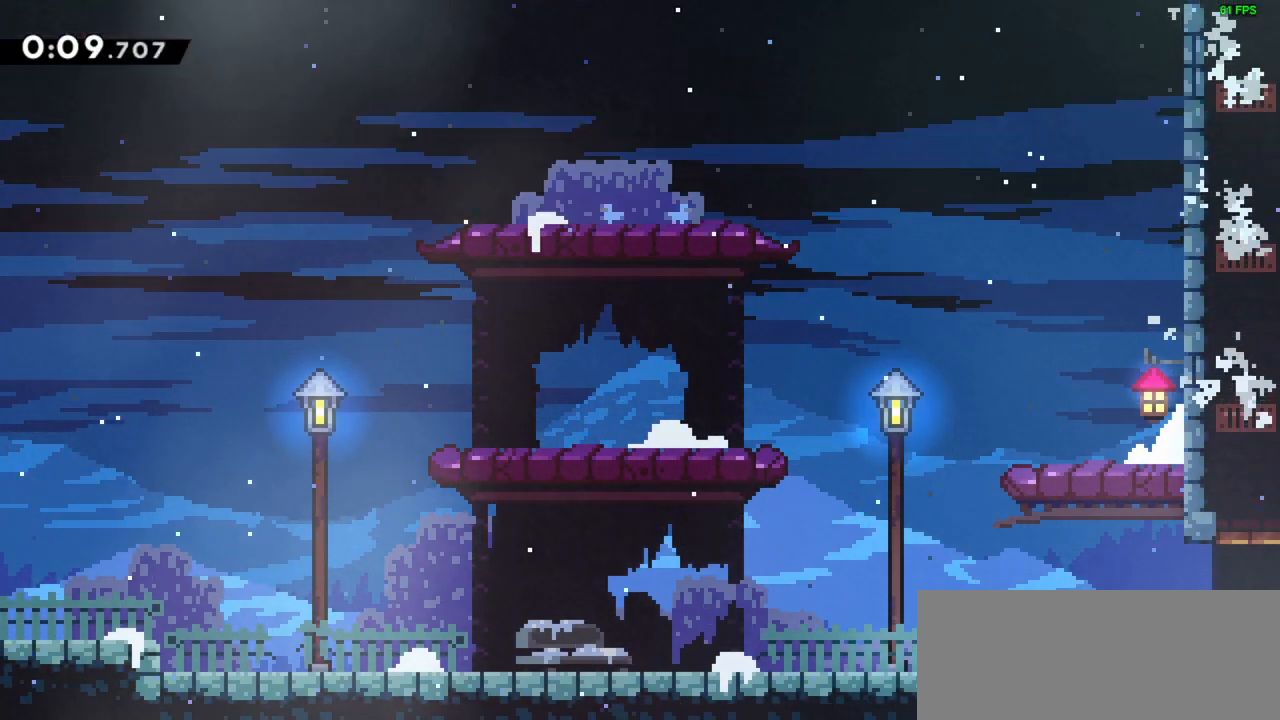
{"keys": [], "events": []}
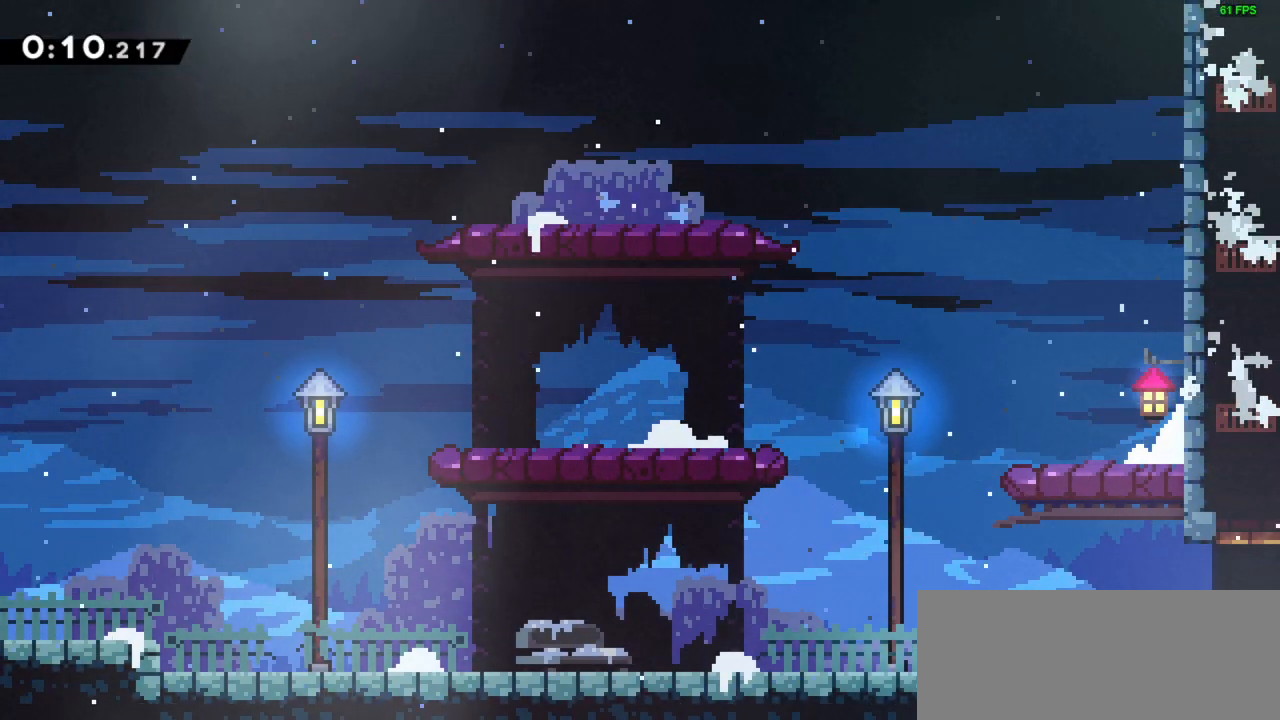
{"keys": ["jump", "right"], "events": [[383, "right", "down"], [450, "jump", "down"]]}
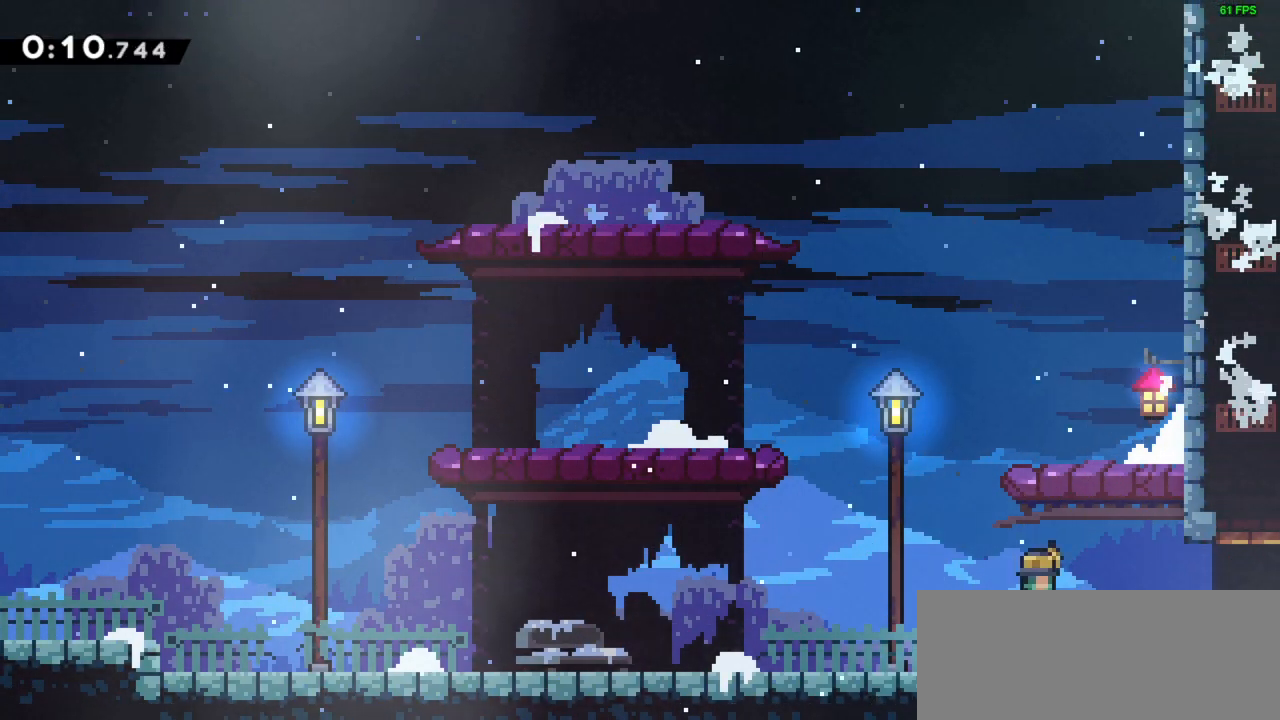
{"keys": ["right"], "events": [[117, "jump", "up"]]}
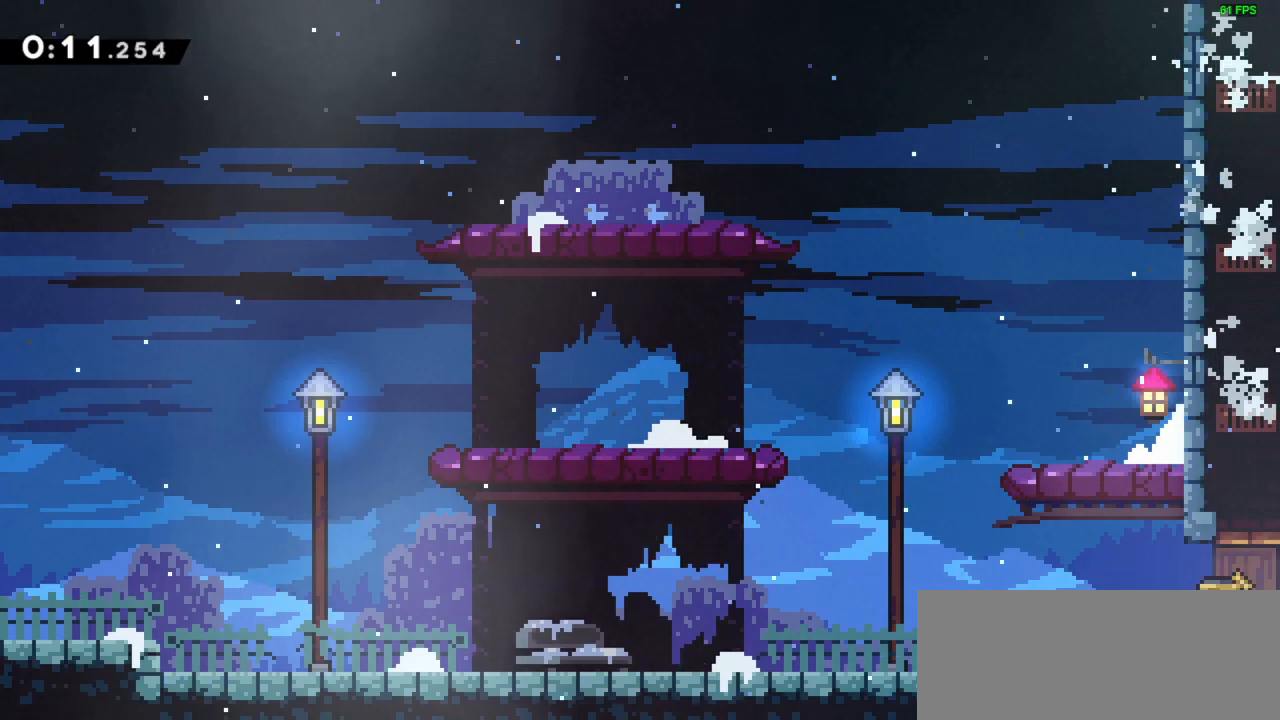
{"keys": ["right"], "events": []}
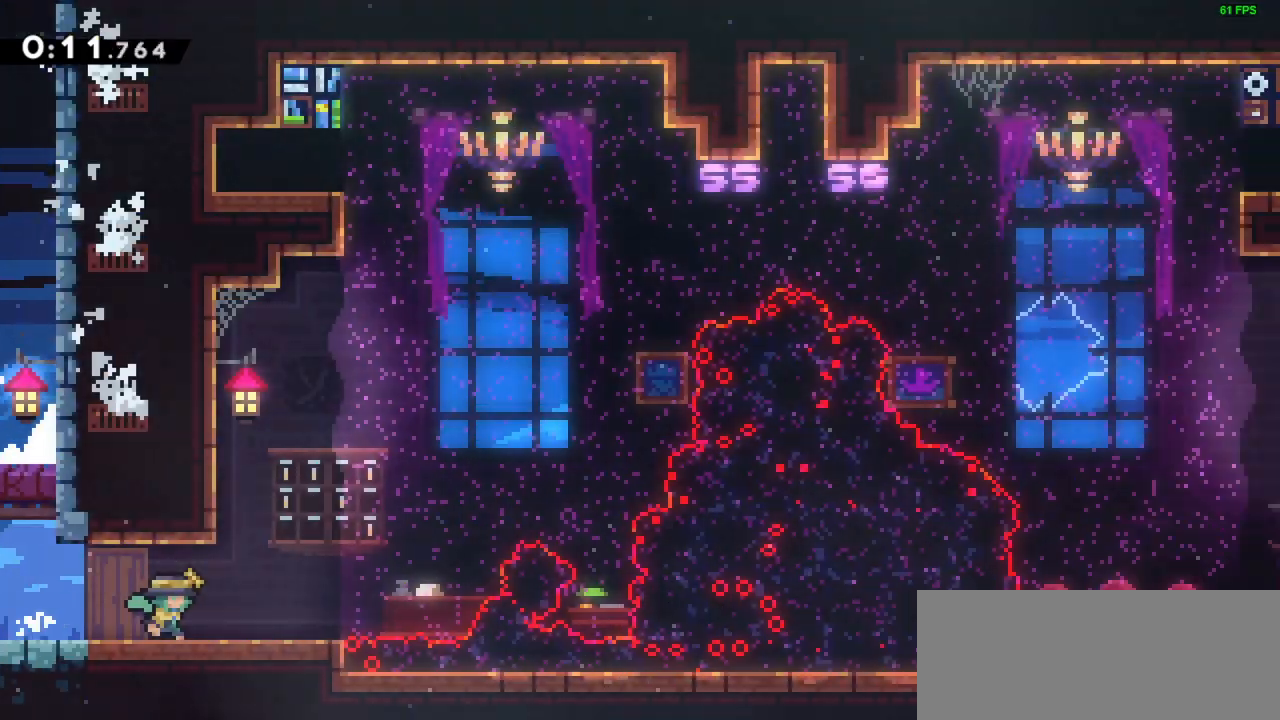
{"keys": ["right"], "events": []}
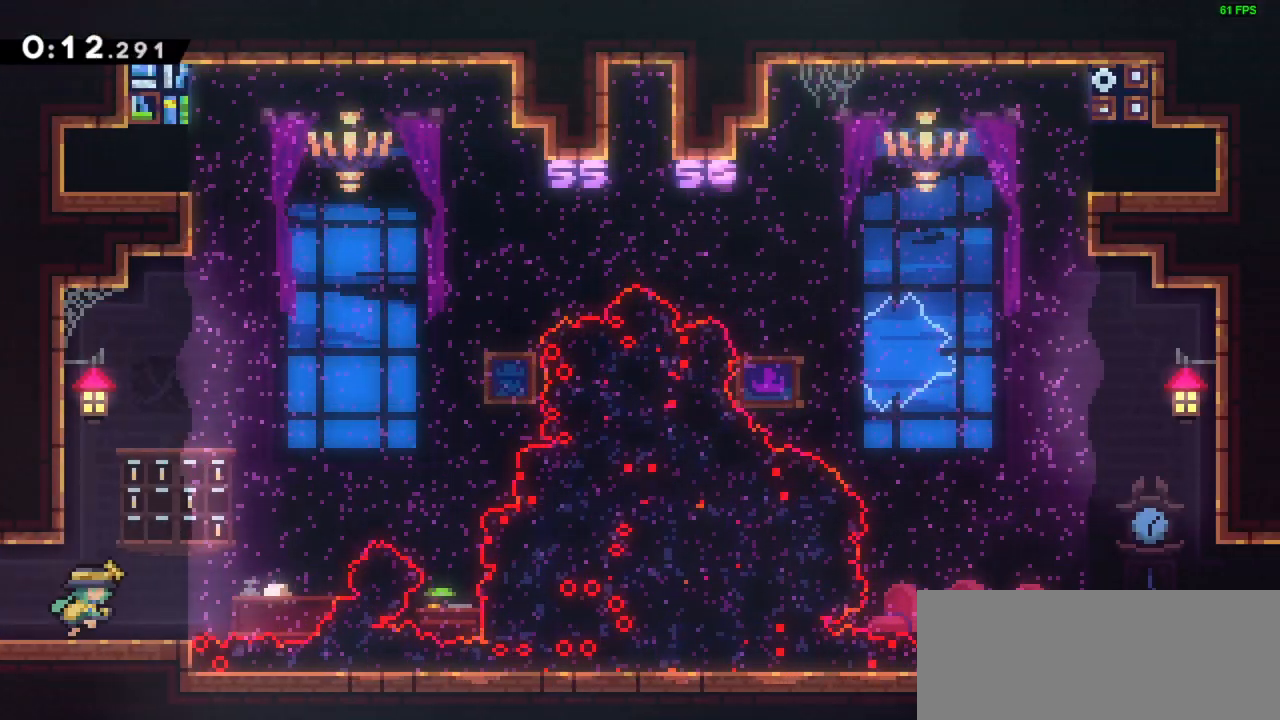
{"keys": [], "events": [[83, "right", "up"]]}
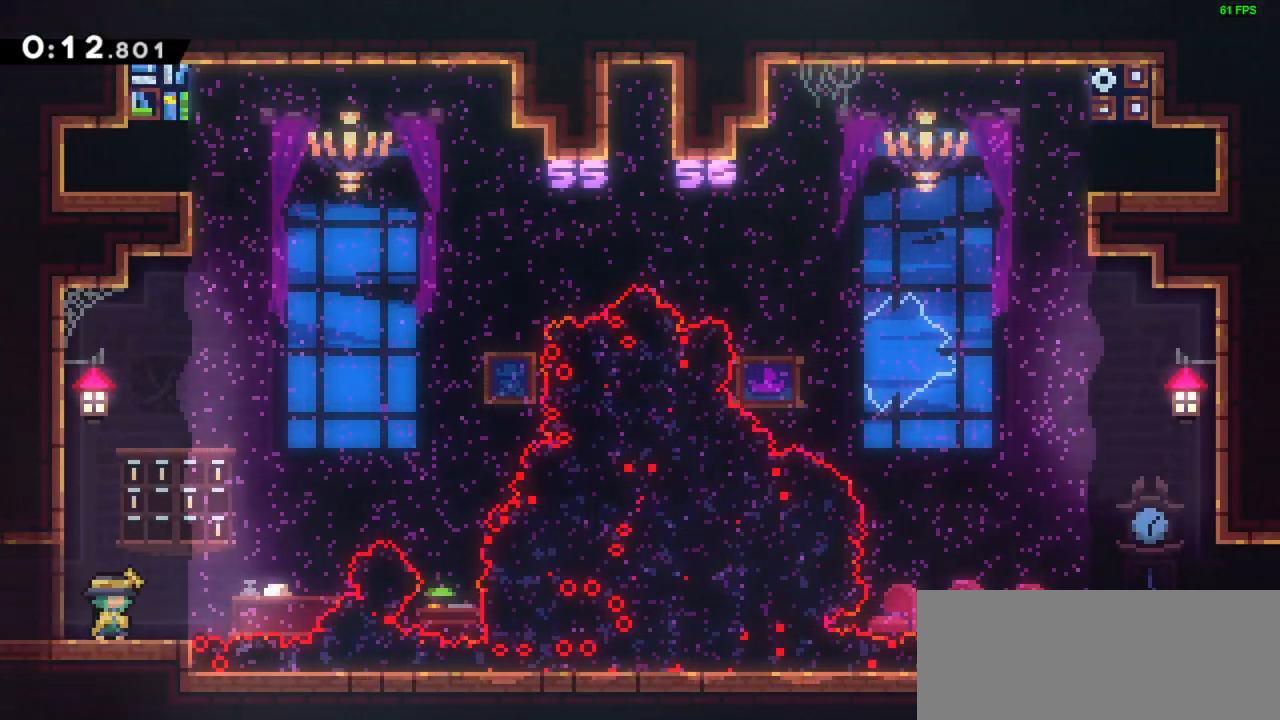
{"keys": [], "events": []}
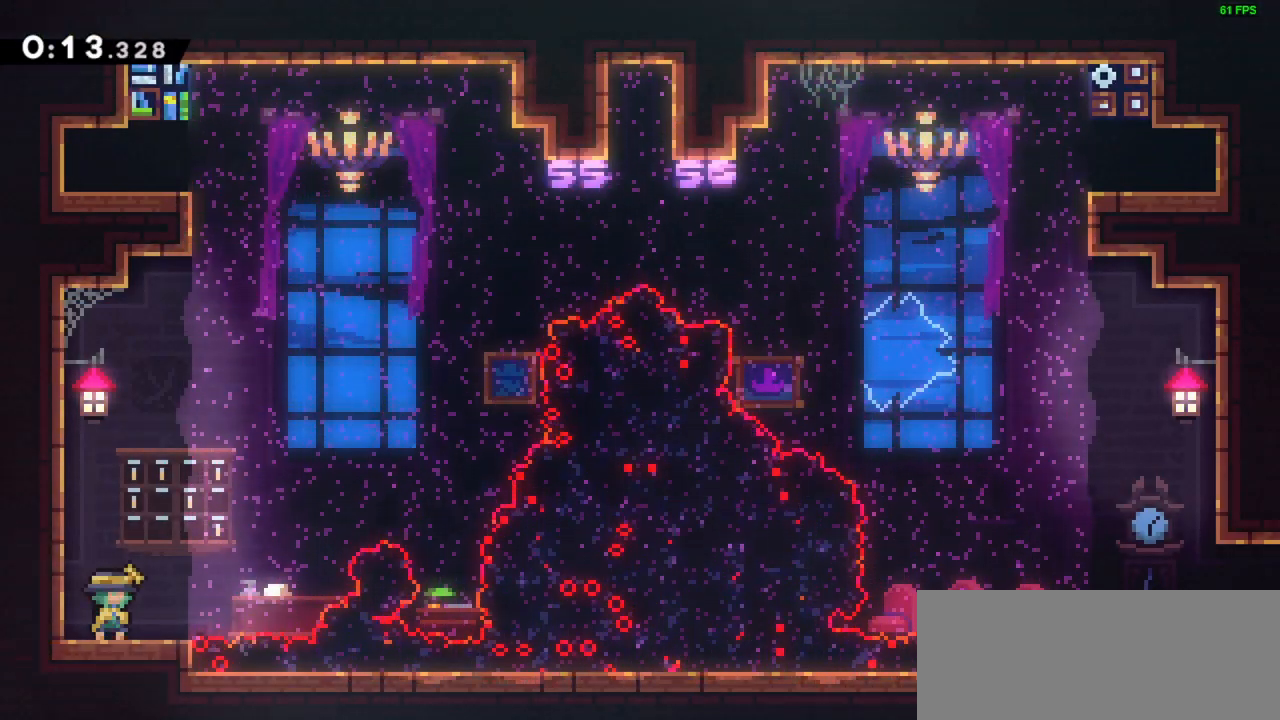
{"keys": [], "events": []}
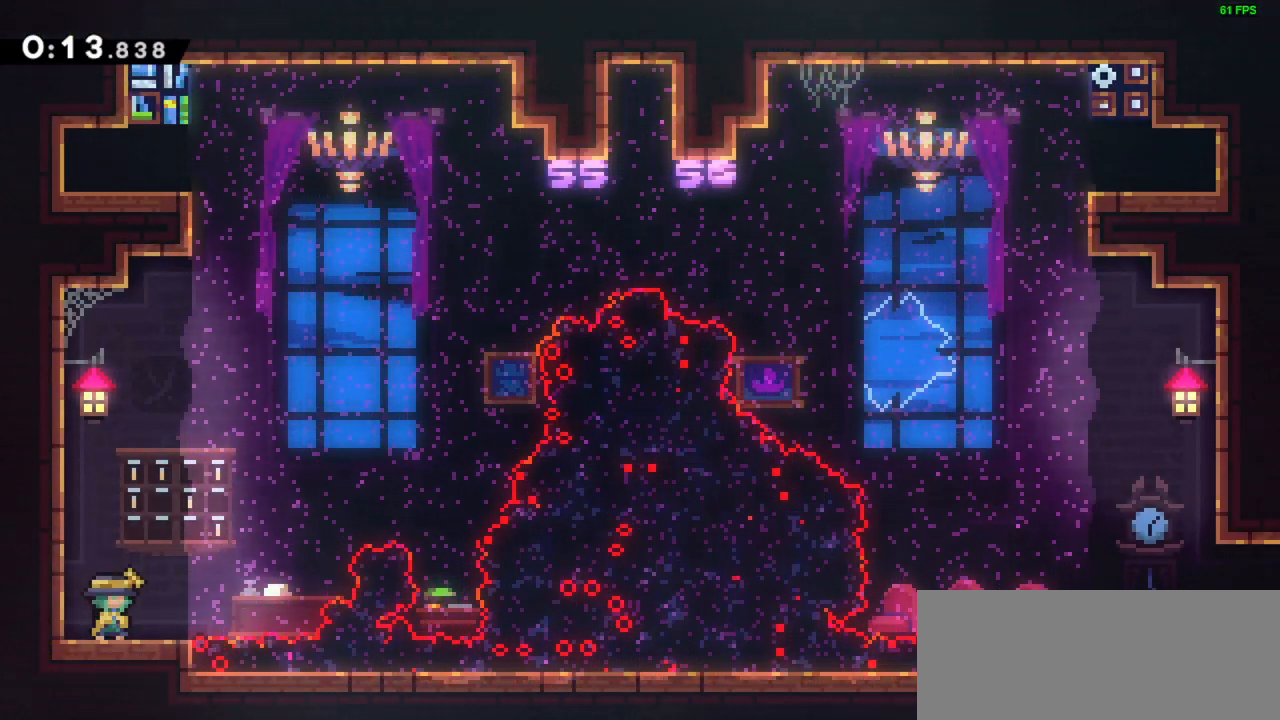
{"keys": [], "events": []}
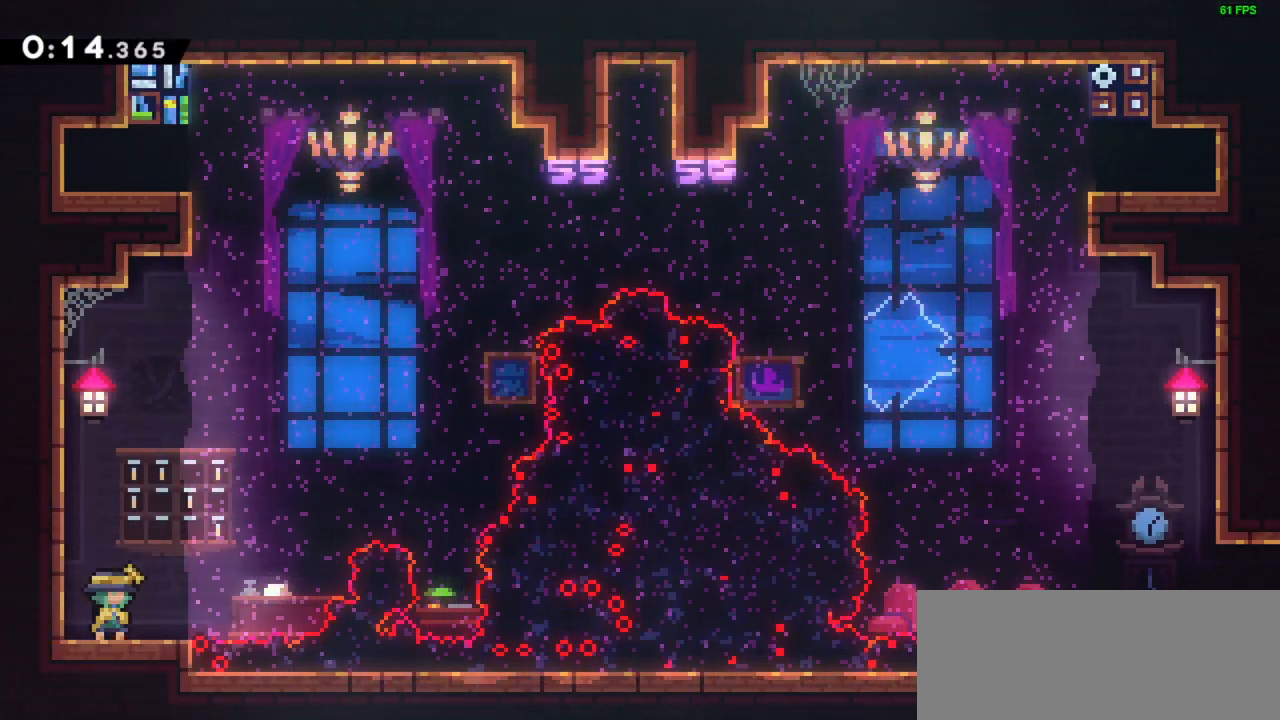
{"keys": [], "events": []}
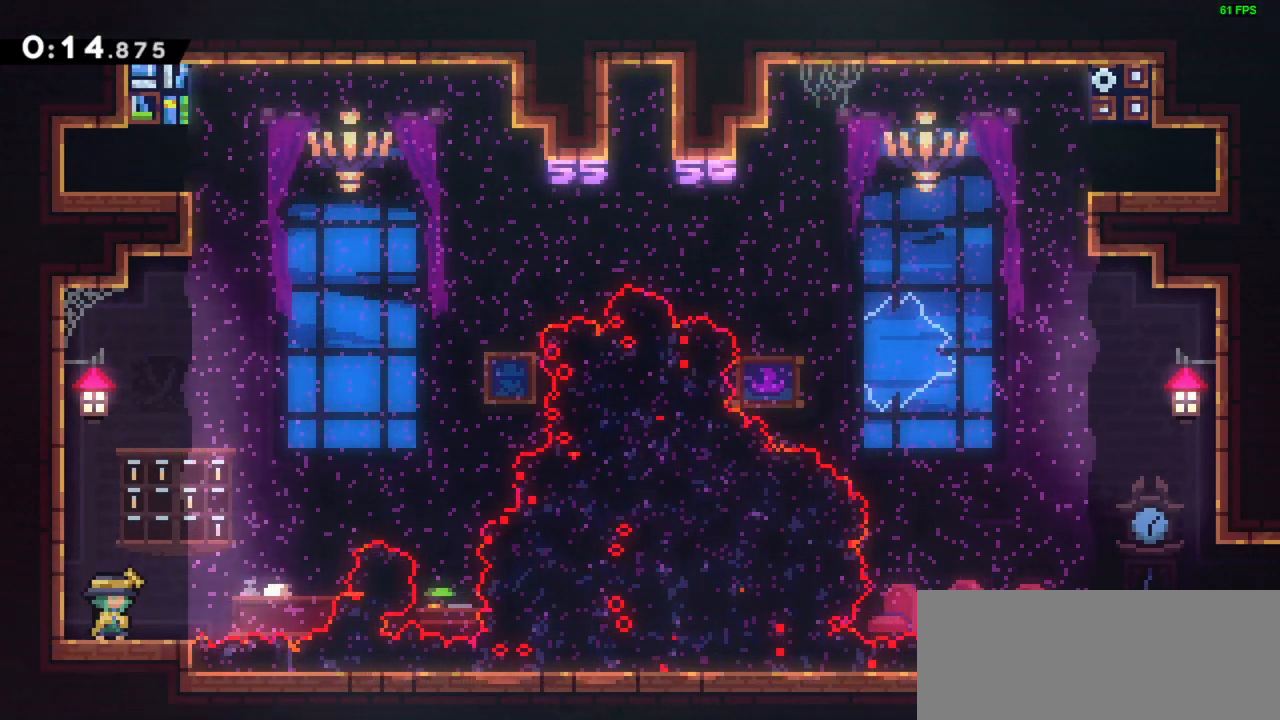
{"keys": ["right"], "events": [[117, "right", "down"], [250, "right", "up"], [483, "right", "down"]]}
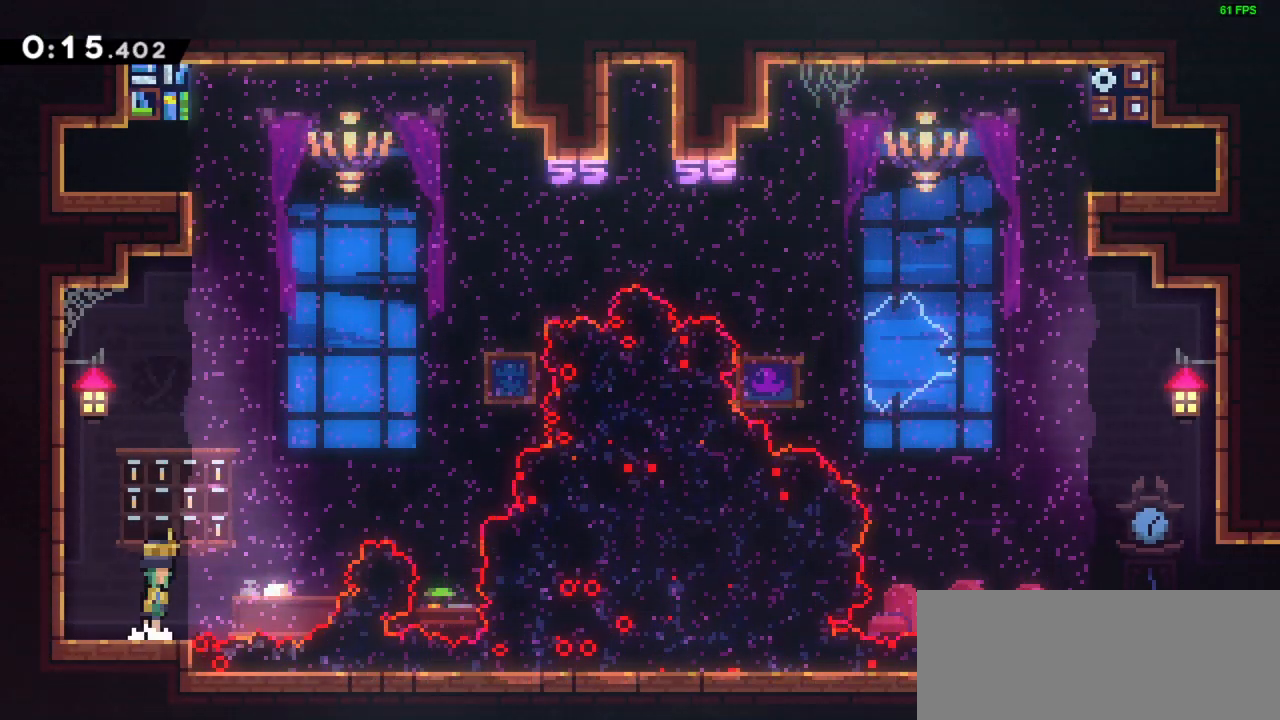
{"keys": ["jump"], "events": [[17, "jump", "down"], [250, "right", "up"]]}
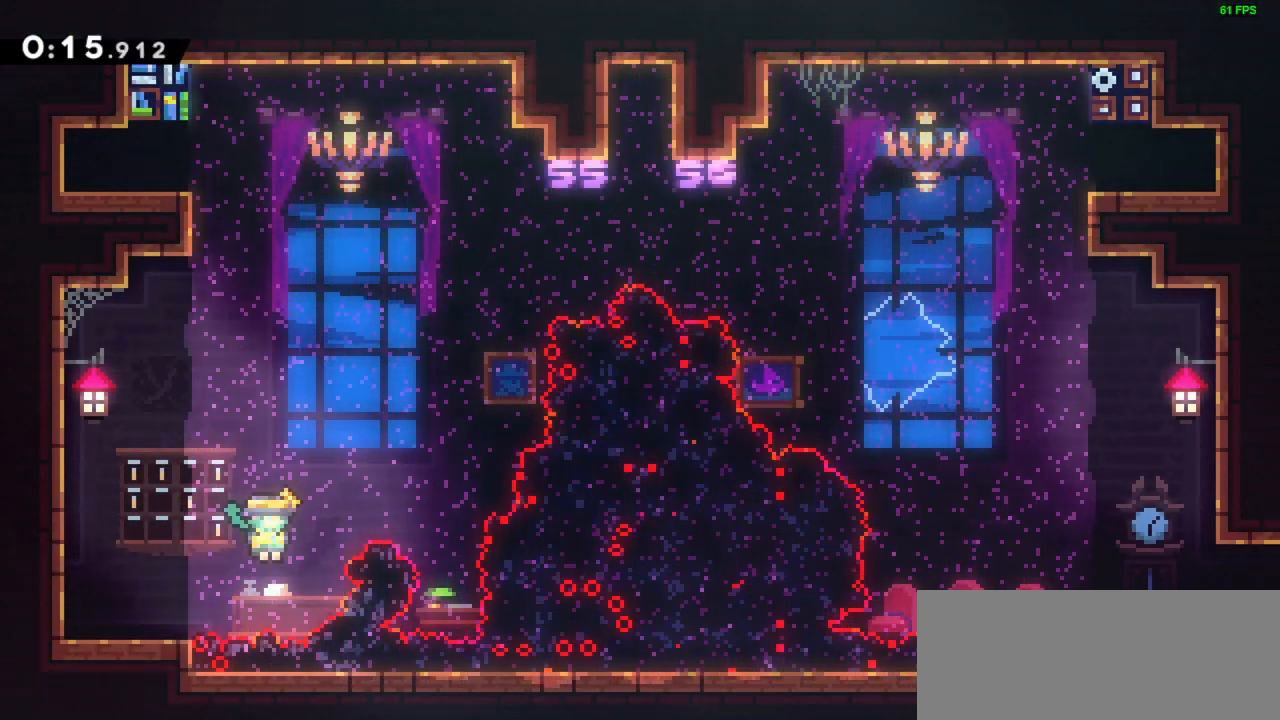
{"keys": [], "events": [[50, "jump", "up"]]}
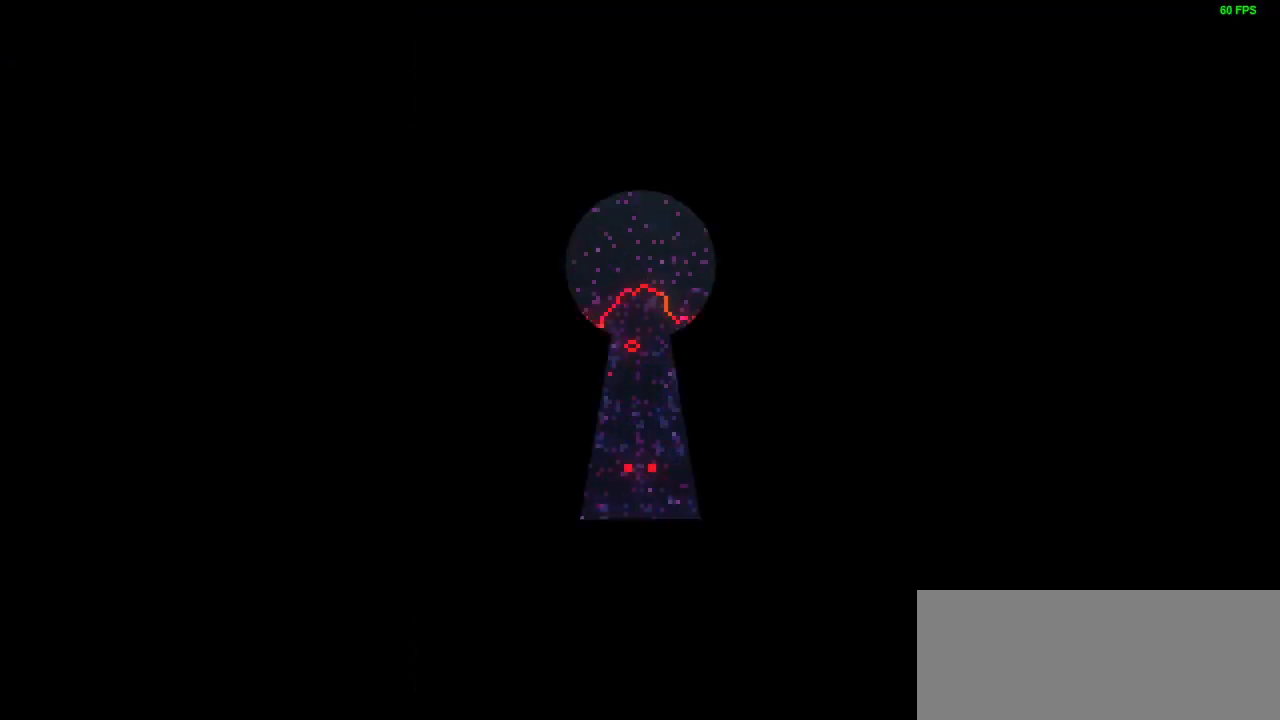
{"keys": [], "events": []}
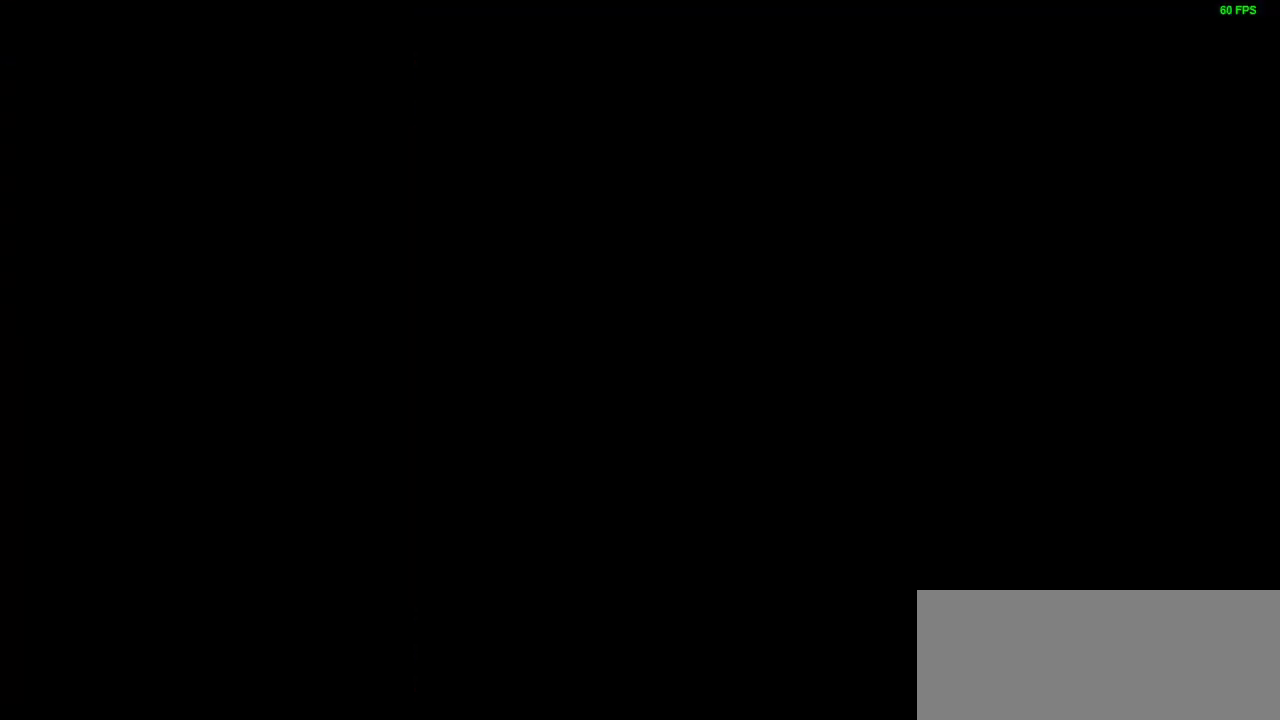
{"keys": [], "events": []}
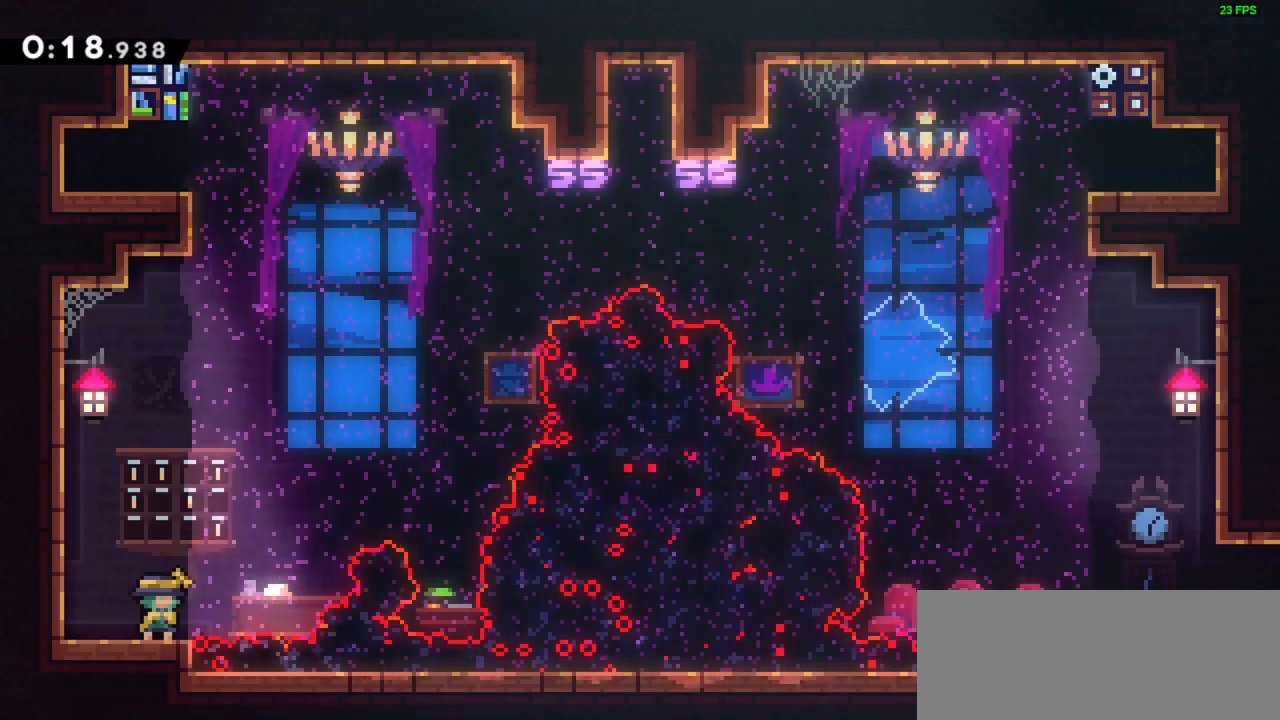
{"keys": ["jump", "right"], "events": [[83, "jump", "down"], [383, "right", "down"]]}
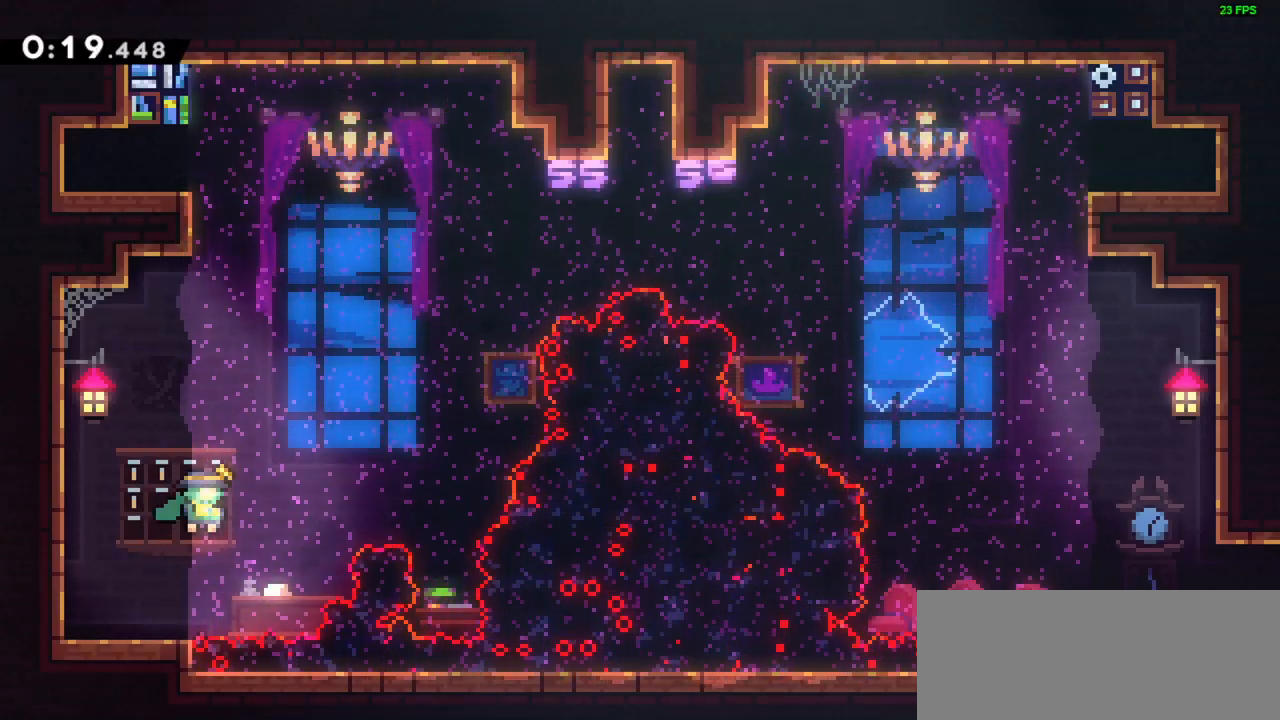
{"keys": ["right", "up"], "events": [[50, "dash", "down"], [50, "jump", "up"], [50, "right", "up"], [50, "up", "down"], [250, "dash", "up"], [283, "right", "down"]]}
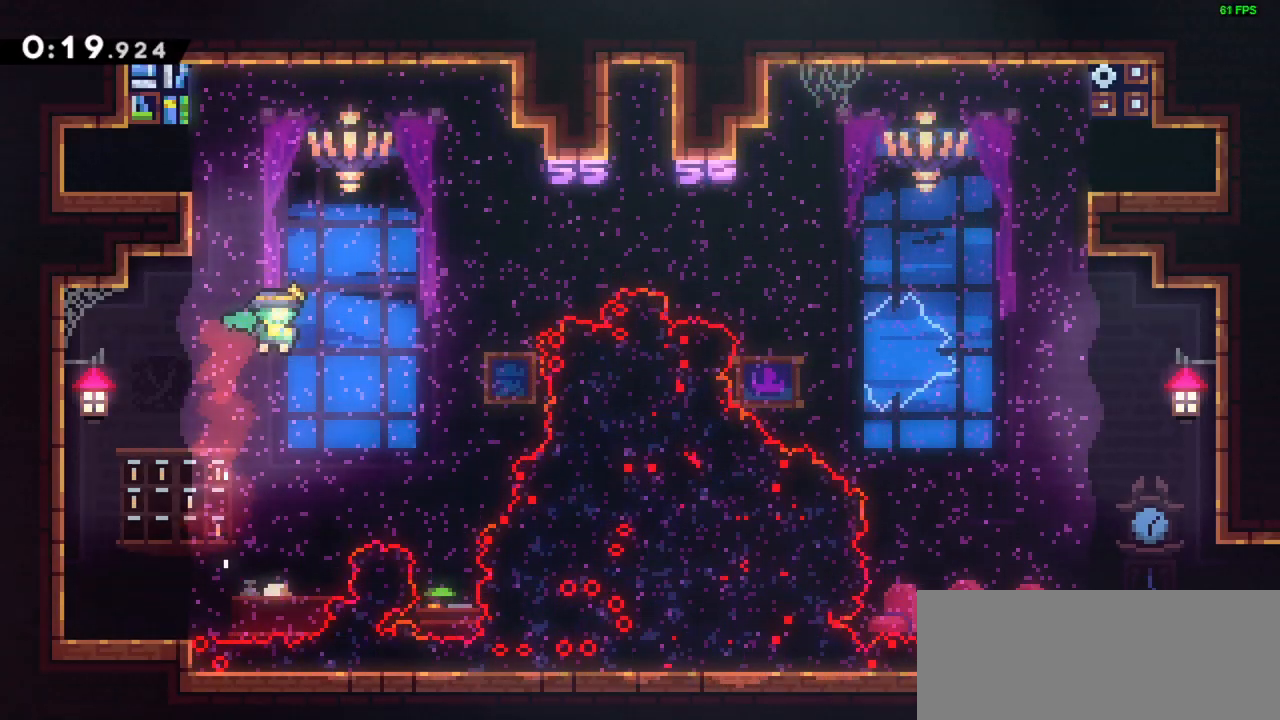
{"keys": ["up"], "events": [[17, "right", "up"], [117, "dash", "down"], [317, "dash", "up"]]}
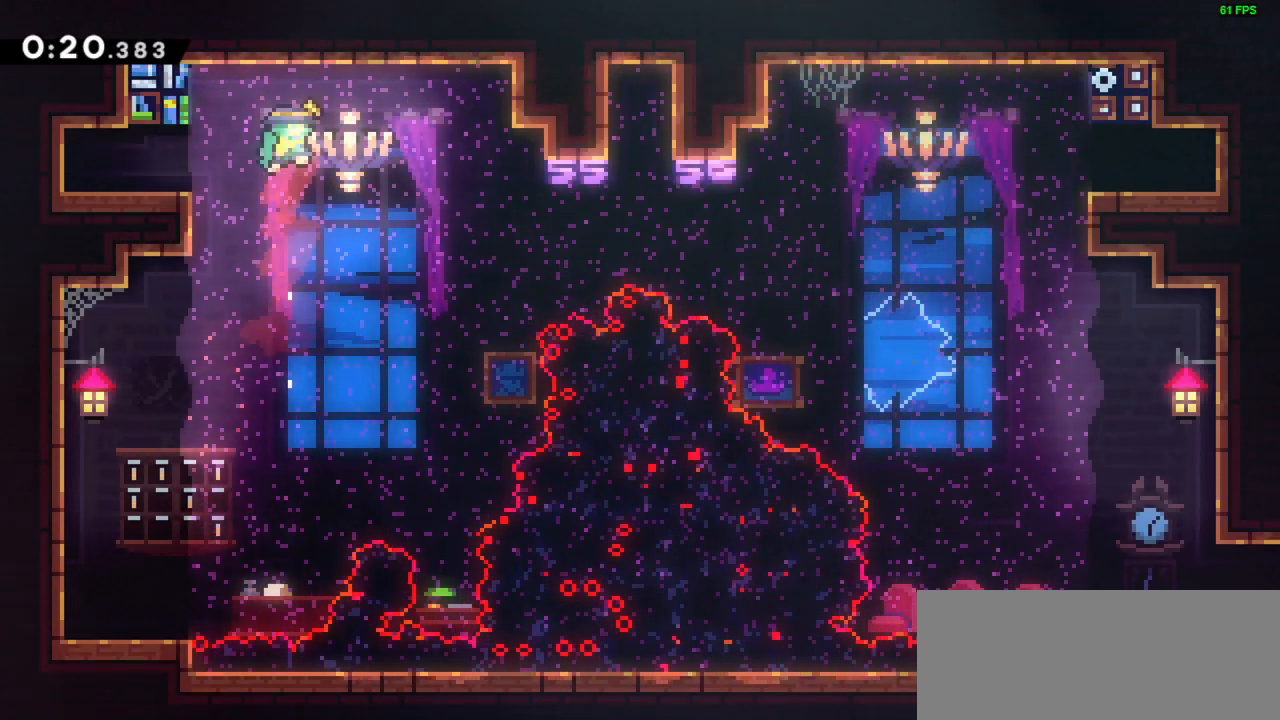
{"keys": ["left"], "events": [[83, "left", "down"], [83, "up", "up"], [117, "dash", "down"], [217, "dash", "up"]]}
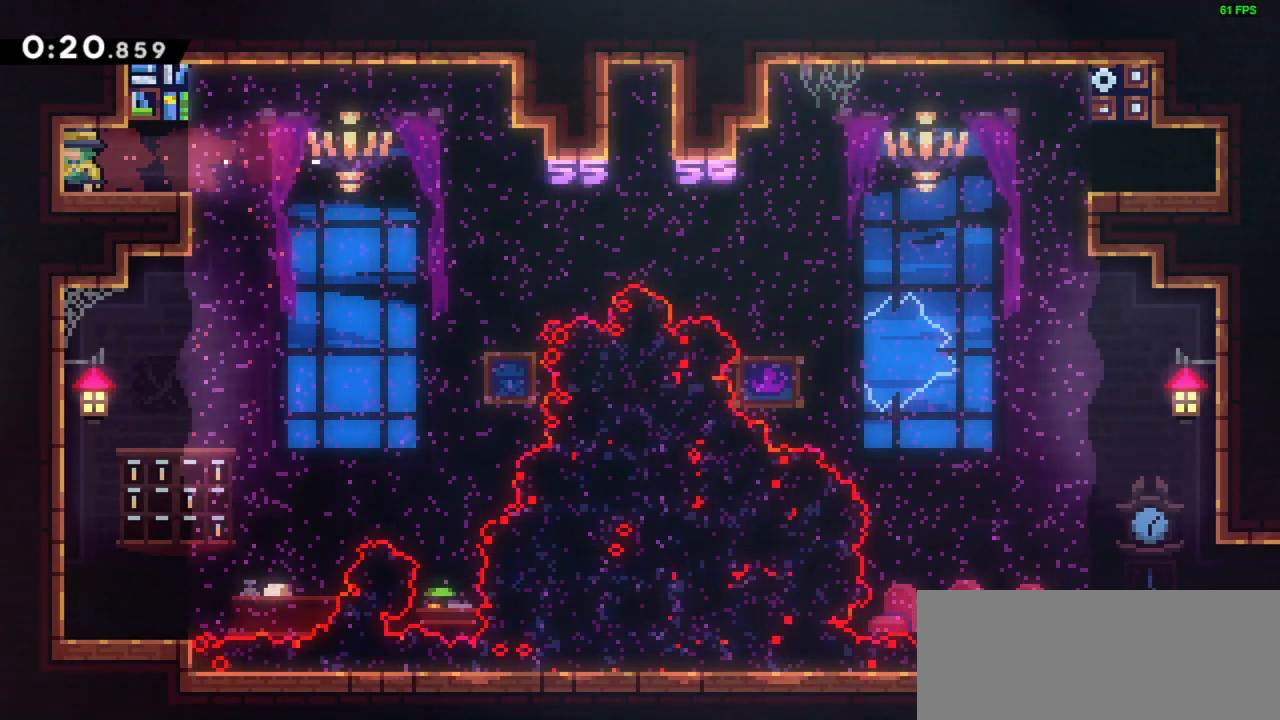
{"keys": ["dash", "left"], "events": [[250, "left", "up"], [350, "dash", "down"], [350, "right", "down"], [450, "left", "down"], [450, "right", "up"]]}